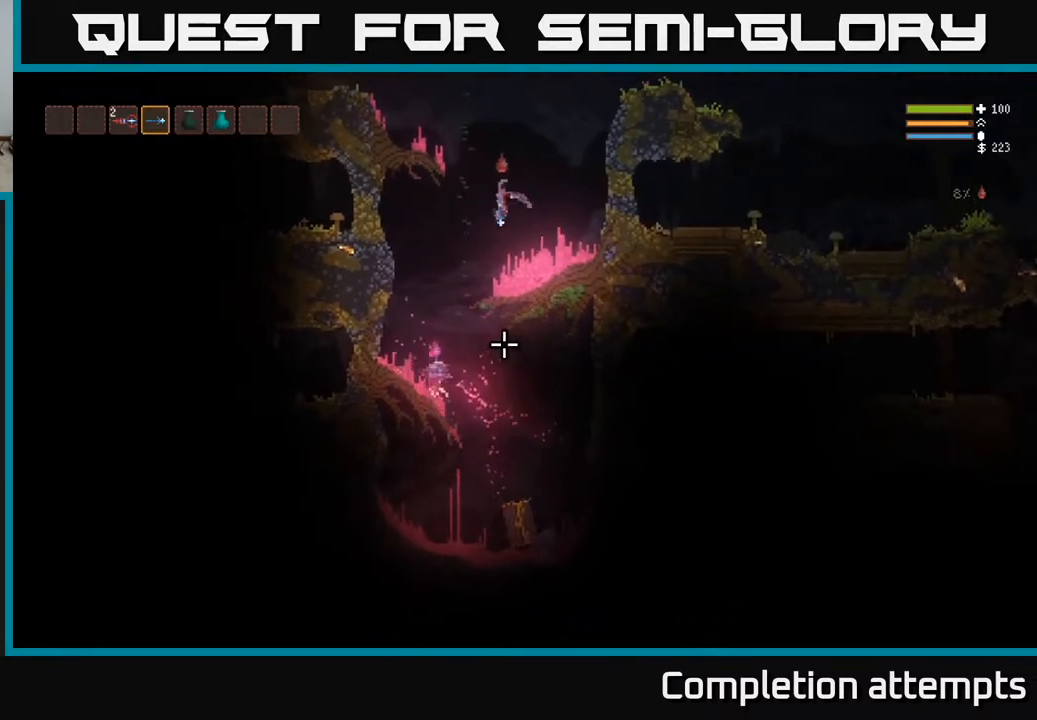
Gameplay with a controller (Xbox layout); each line is a JSON object with the inputs held at the frame after it. "events" lists button and stick changes between this image and that frame as [ms after this image, input, new state], when the widget could be followed in between.
{"buttons": [], "left_stick": "center", "right_stick": "down", "events": [[133, "L2", "down"], [150, "left_stick", "right"], [183, "R2", "down"], [350, "R2", "up"], [400, "L2", "up"], [417, "left_stick", "center"]]}
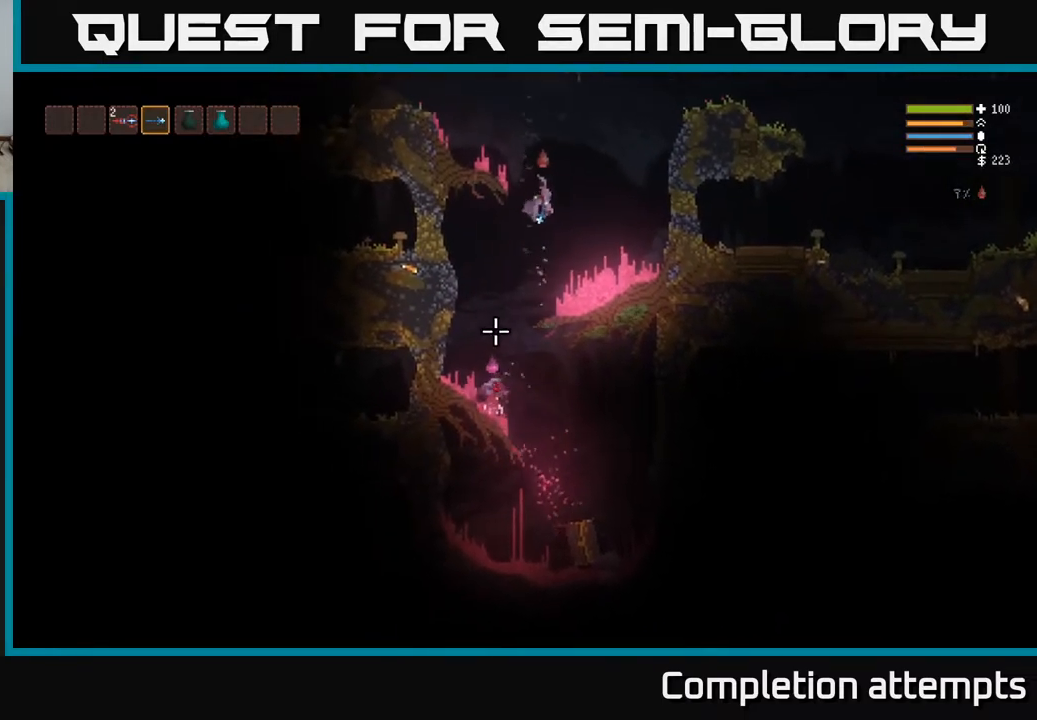
{"buttons": [], "left_stick": "center", "right_stick": "down", "events": [[67, "L2", "down"], [67, "R2", "down"], [117, "left_stick", "right"], [200, "R2", "up"], [267, "L2", "up"], [267, "left_stick", "center"]]}
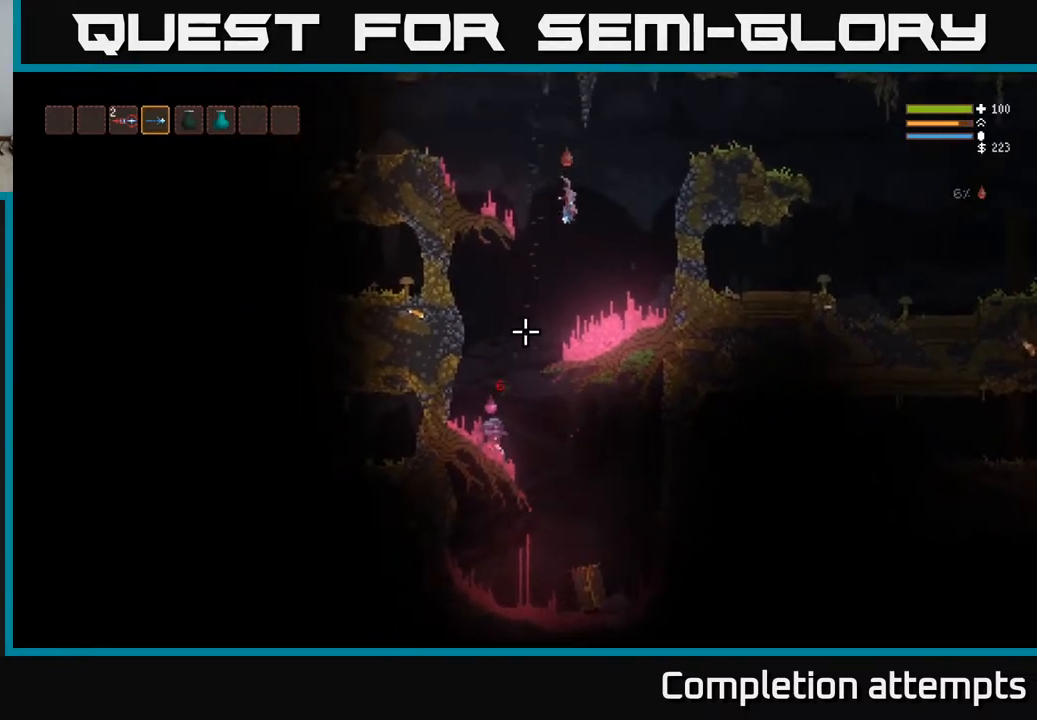
{"buttons": ["R2"], "left_stick": "center", "right_stick": "down-left", "events": [[33, "R2", "down"], [133, "left_stick", "right"], [167, "L2", "down"], [167, "R2", "up"], [317, "left_stick", "center"], [333, "L2", "up"], [433, "right_stick", "down-left"], [483, "R2", "down"]]}
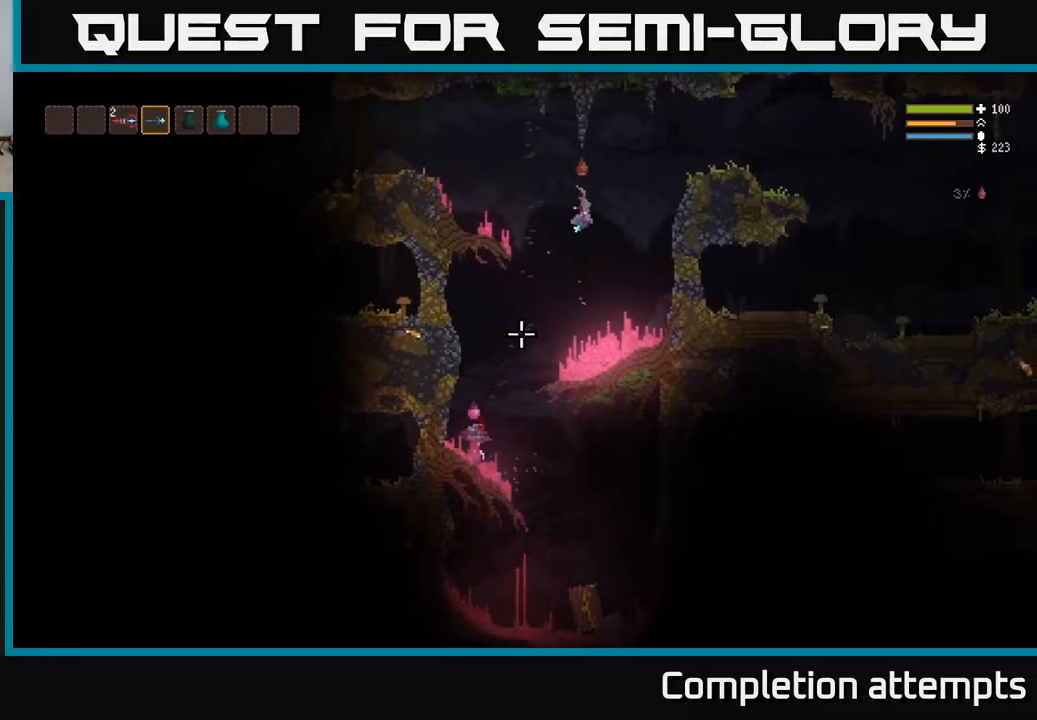
{"buttons": [], "left_stick": "center", "right_stick": "down-left", "events": [[117, "left_stick", "right"], [133, "R2", "up"], [333, "left_stick", "center"], [367, "R2", "down"], [467, "R2", "up"]]}
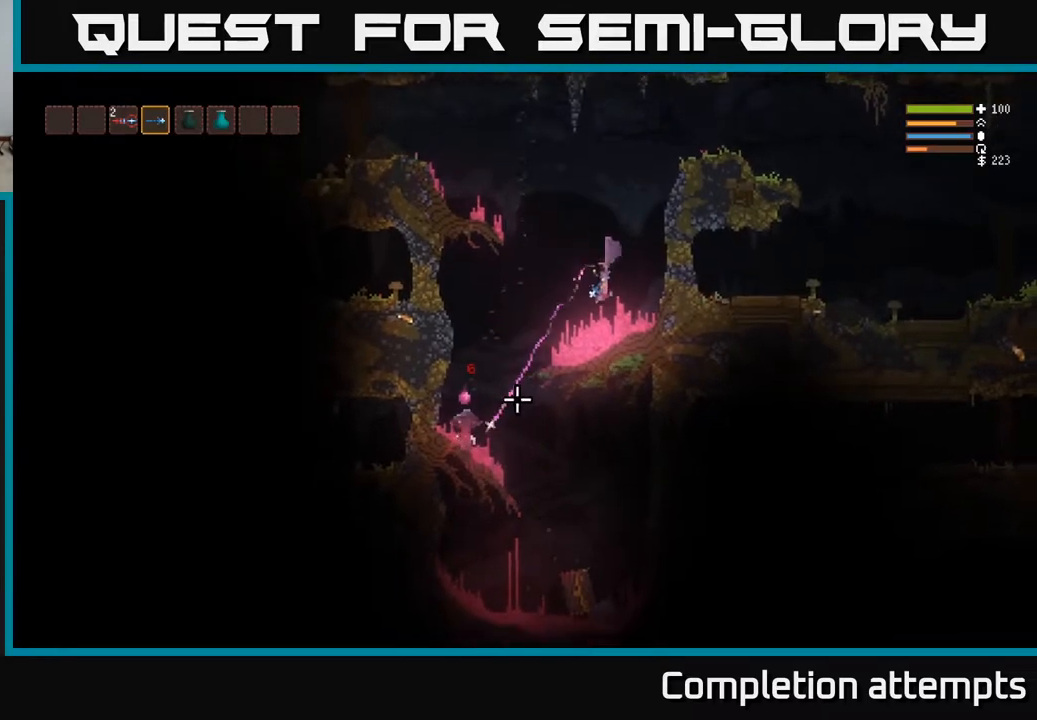
{"buttons": ["L2", "R2"], "left_stick": "center", "right_stick": "down-left", "events": [[200, "left_stick", "left"], [233, "L2", "down"], [417, "left_stick", "center"], [450, "R2", "down"]]}
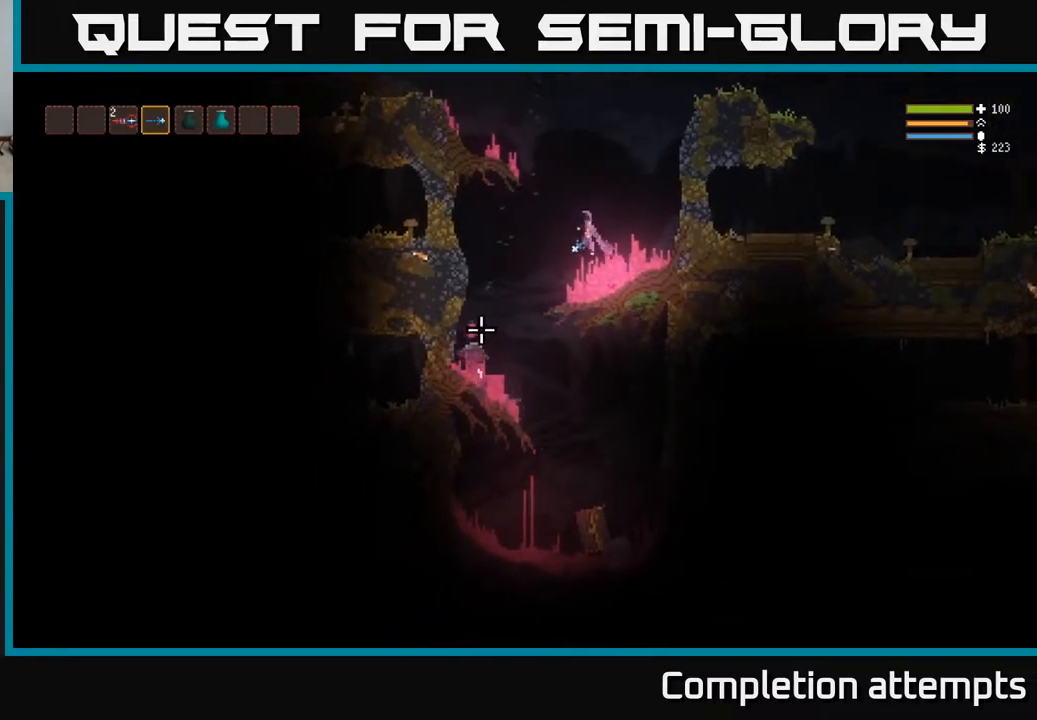
{"buttons": ["L2"], "left_stick": "center", "right_stick": "down-left", "events": [[67, "R2", "up"], [100, "L2", "up"], [367, "R2", "down"], [467, "L2", "down"], [483, "R2", "up"]]}
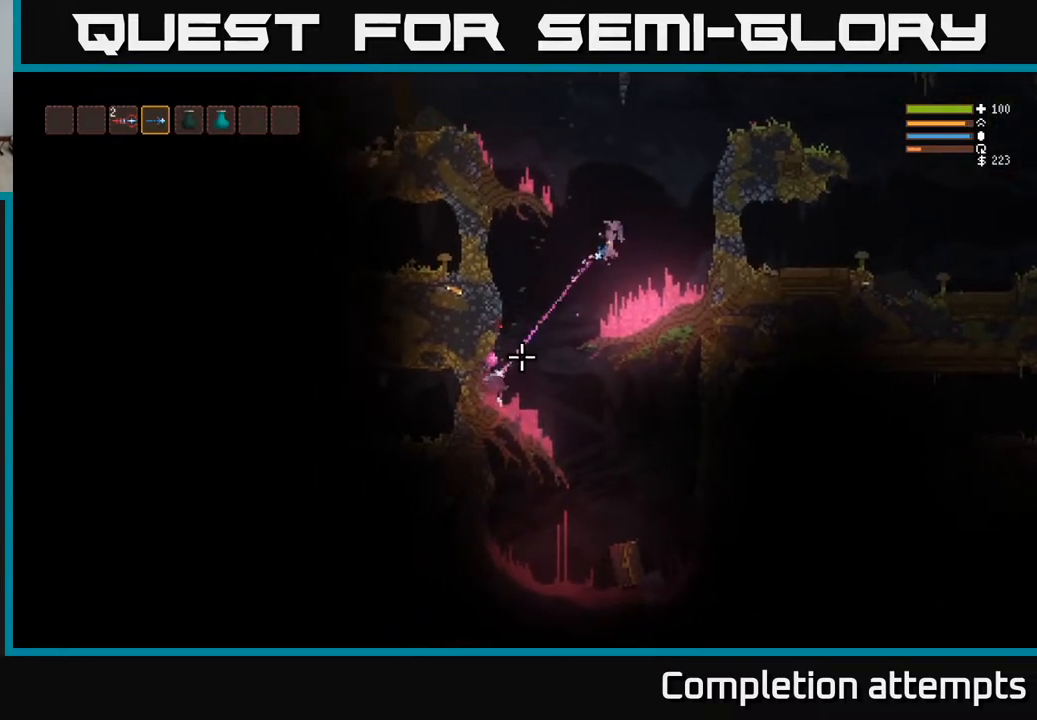
{"buttons": [], "left_stick": "center", "right_stick": "down-left", "events": [[183, "L2", "up"], [267, "R2", "down"], [400, "R2", "up"]]}
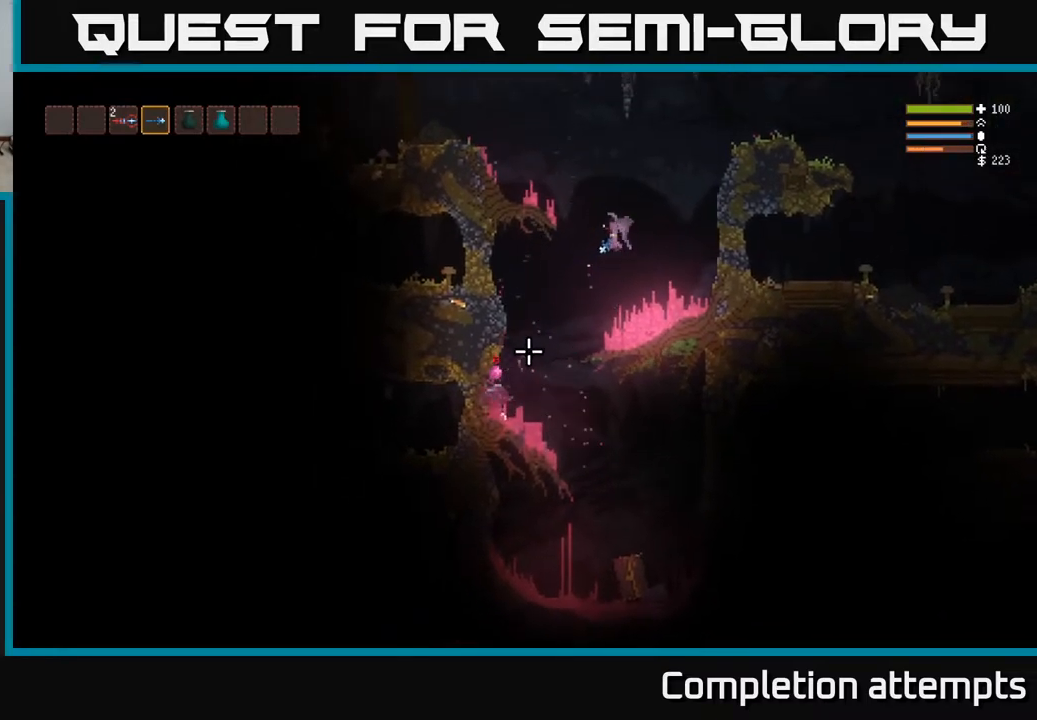
{"buttons": [], "left_stick": "center", "right_stick": "down-left", "events": [[83, "L2", "down"], [133, "R2", "down"], [183, "left_stick", "right"], [283, "R2", "up"], [367, "L2", "up"], [417, "left_stick", "center"]]}
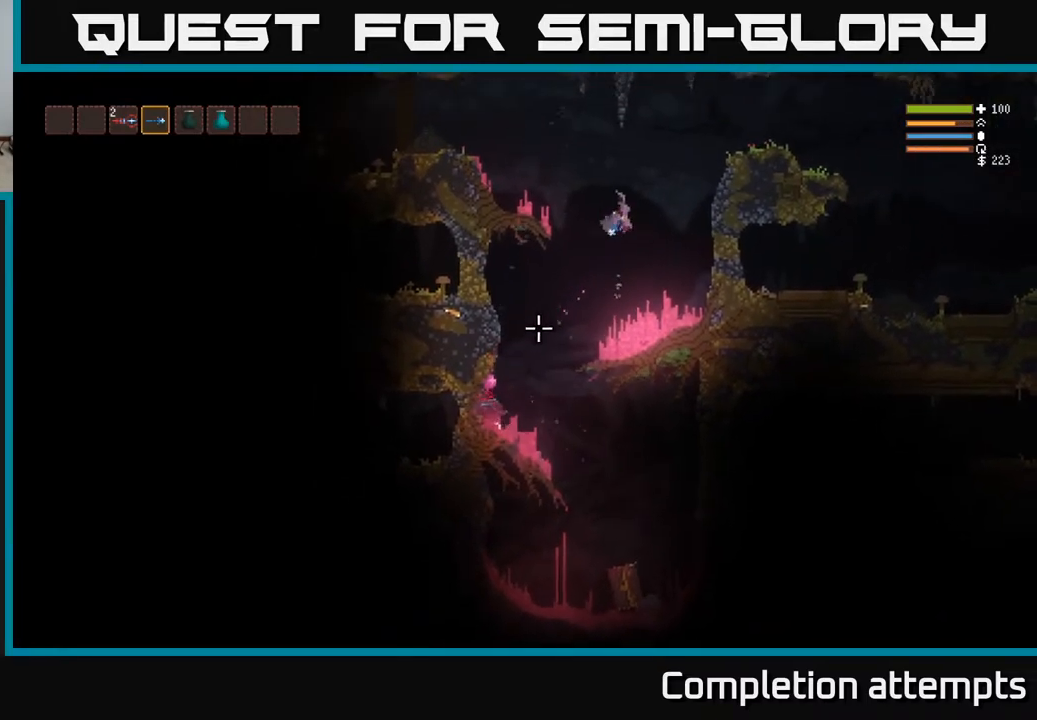
{"buttons": ["R2"], "left_stick": "center", "right_stick": "down-left", "events": [[17, "R2", "down"], [183, "R2", "up"], [417, "R2", "down"]]}
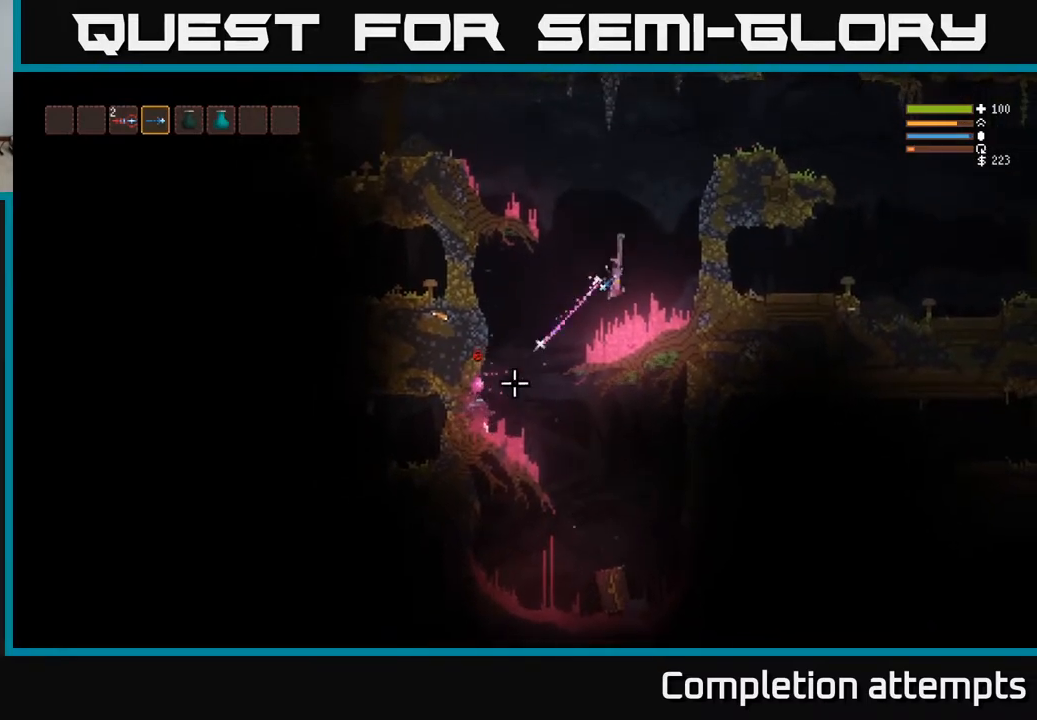
{"buttons": ["L2"], "left_stick": "center", "right_stick": "down-left", "events": [[33, "R2", "up"], [217, "L2", "down"], [383, "R2", "down"], [500, "R2", "up"]]}
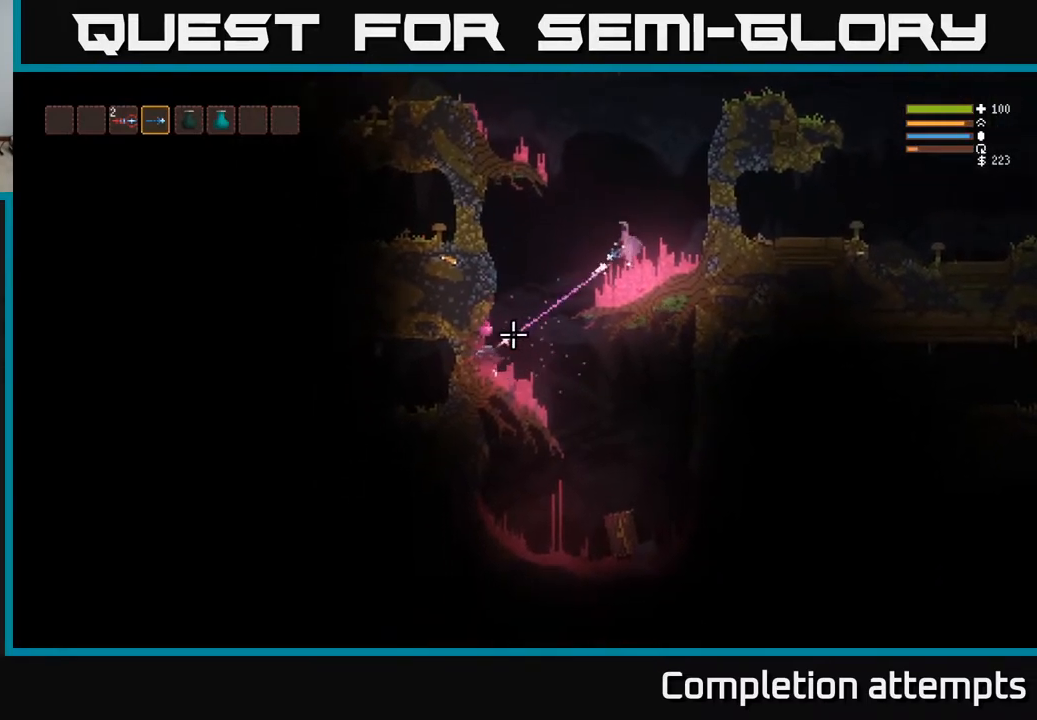
{"buttons": [], "left_stick": "center", "right_stick": "down-left", "events": [[33, "L2", "up"], [250, "R2", "down"], [267, "L2", "down"], [400, "R2", "up"], [450, "L2", "up"]]}
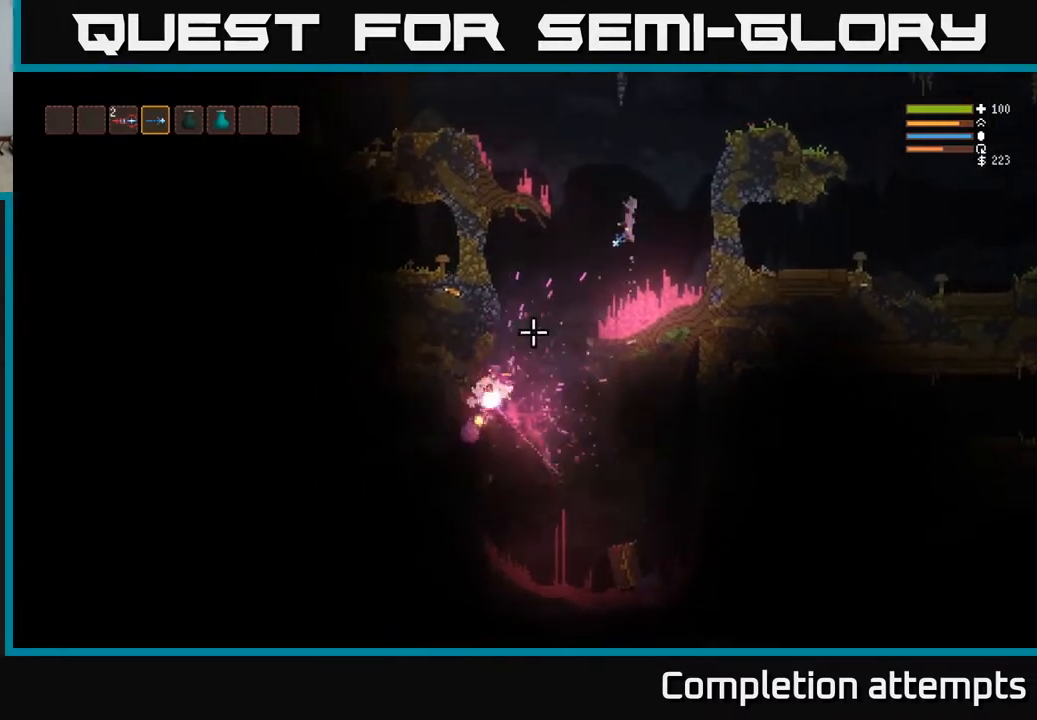
{"buttons": [], "left_stick": "center", "right_stick": "down-left", "events": []}
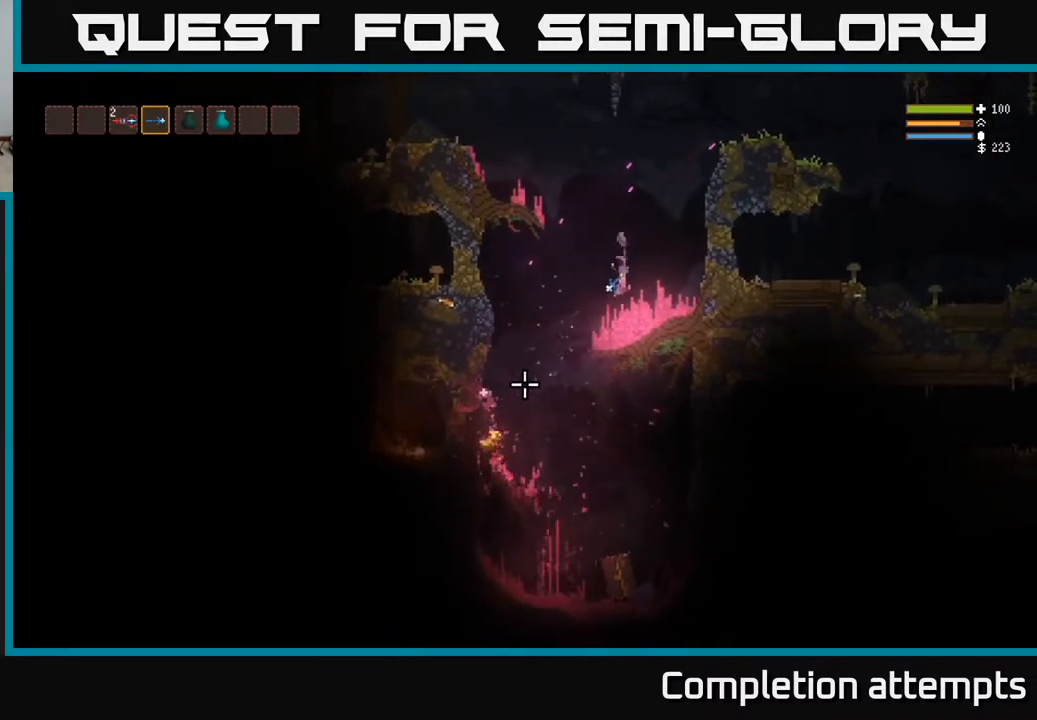
{"buttons": [], "left_stick": "left", "right_stick": "down", "events": [[233, "left_stick", "left"], [317, "L2", "down"], [383, "right_stick", "down"], [450, "L2", "up"]]}
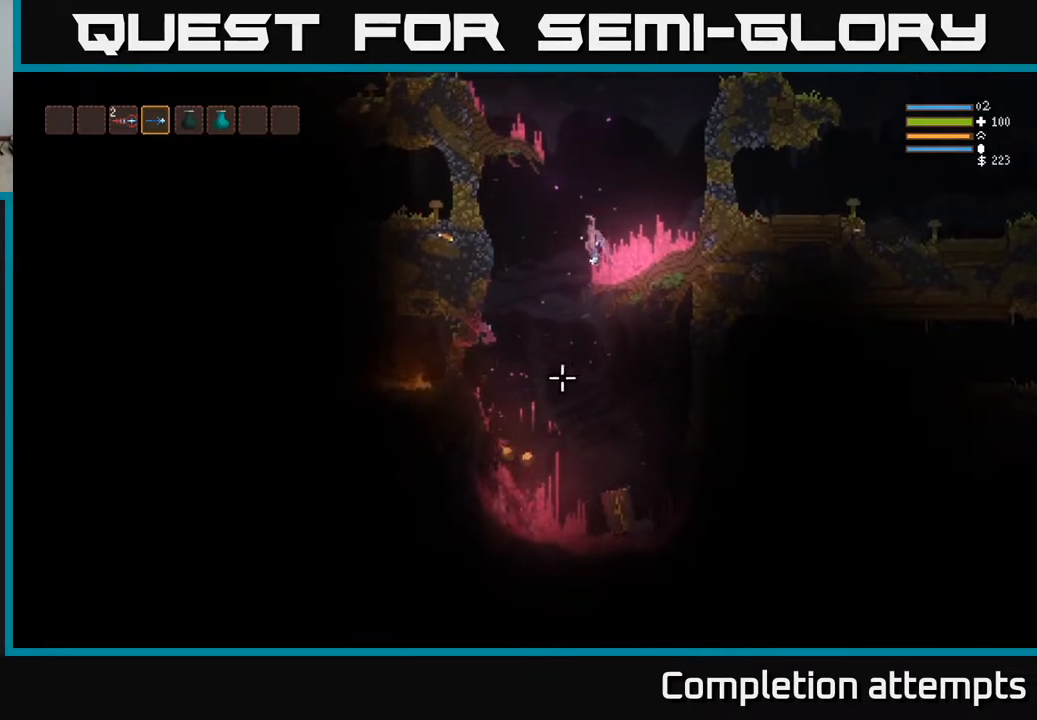
{"buttons": [], "left_stick": "center", "right_stick": "down", "events": [[117, "right_stick", "center"], [250, "left_stick", "center"], [333, "right_stick", "down"]]}
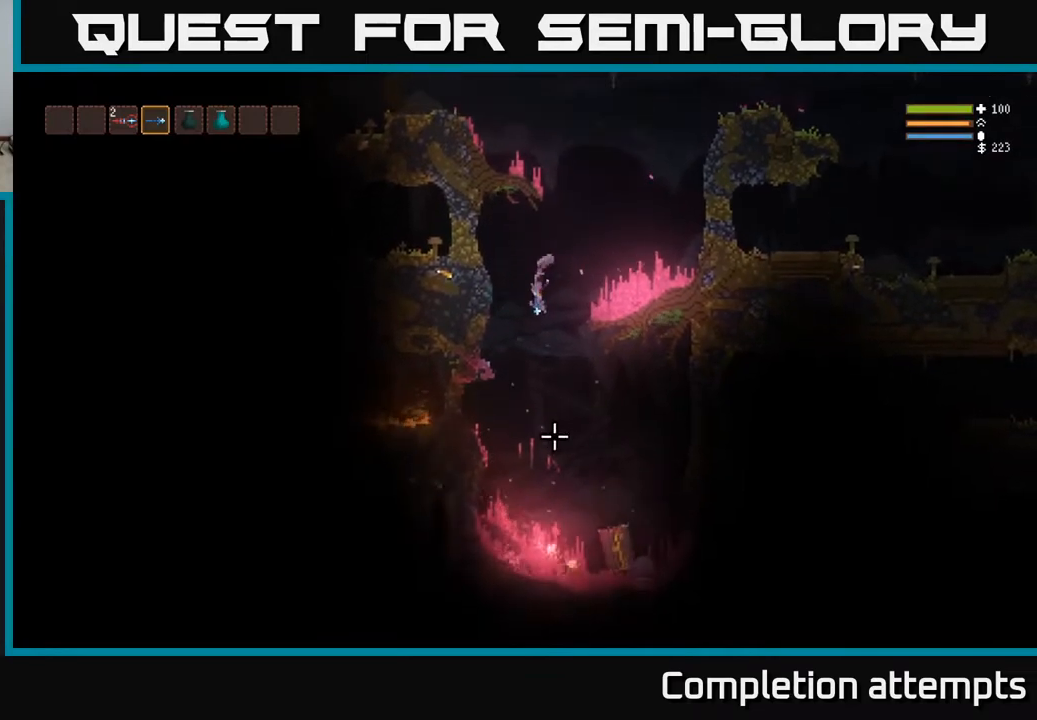
{"buttons": [], "left_stick": "right", "right_stick": "down", "events": [[100, "left_stick", "right"], [250, "L2", "down"], [383, "left_stick", "center"], [400, "L2", "up"], [483, "left_stick", "right"]]}
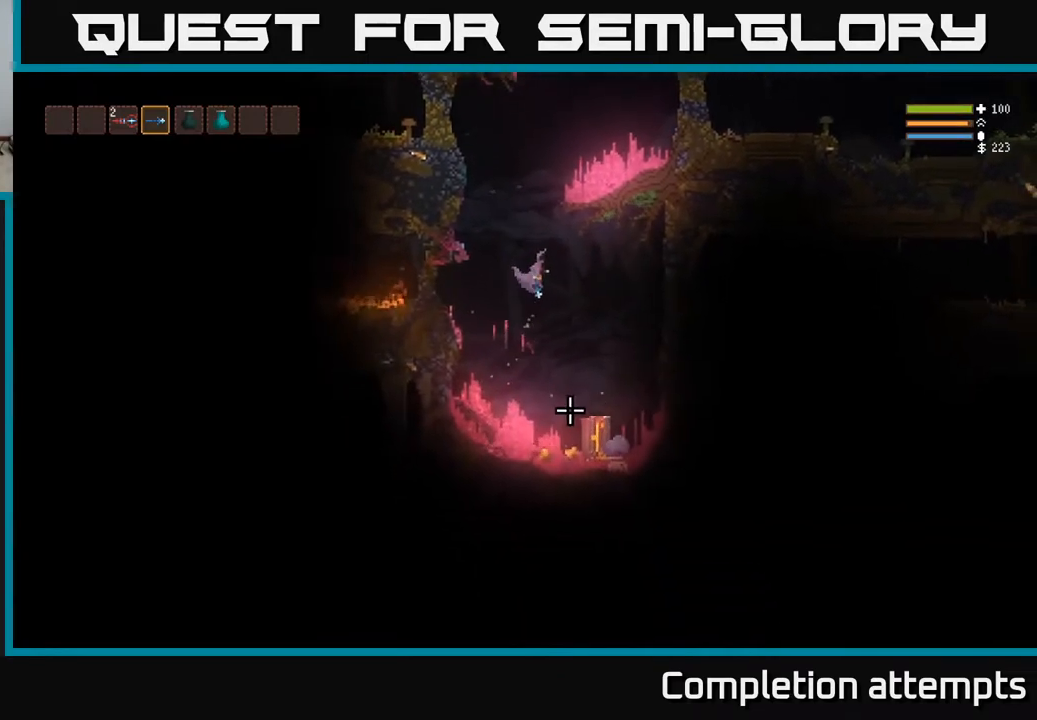
{"buttons": ["L2"], "left_stick": "center", "right_stick": "down", "events": [[133, "R2", "down"], [167, "left_stick", "center"], [250, "R2", "up"], [333, "L2", "down"]]}
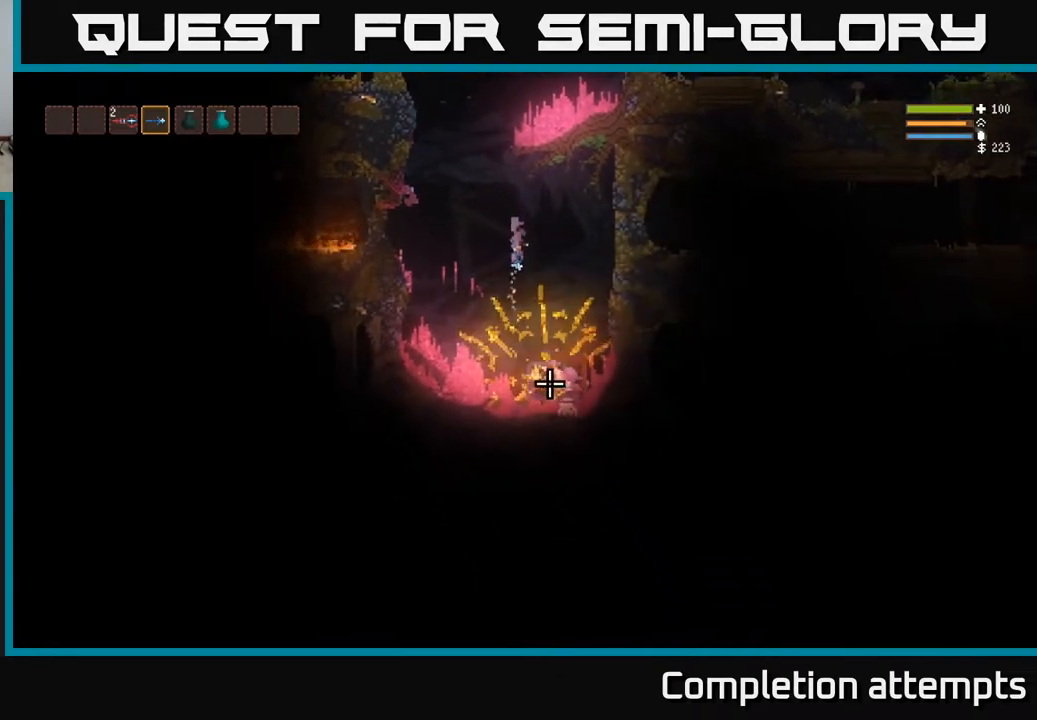
{"buttons": [], "left_stick": "center", "right_stick": "down", "events": [[117, "left_stick", "left"], [200, "R2", "down"], [300, "R2", "up"], [333, "left_stick", "center"], [367, "L2", "up"]]}
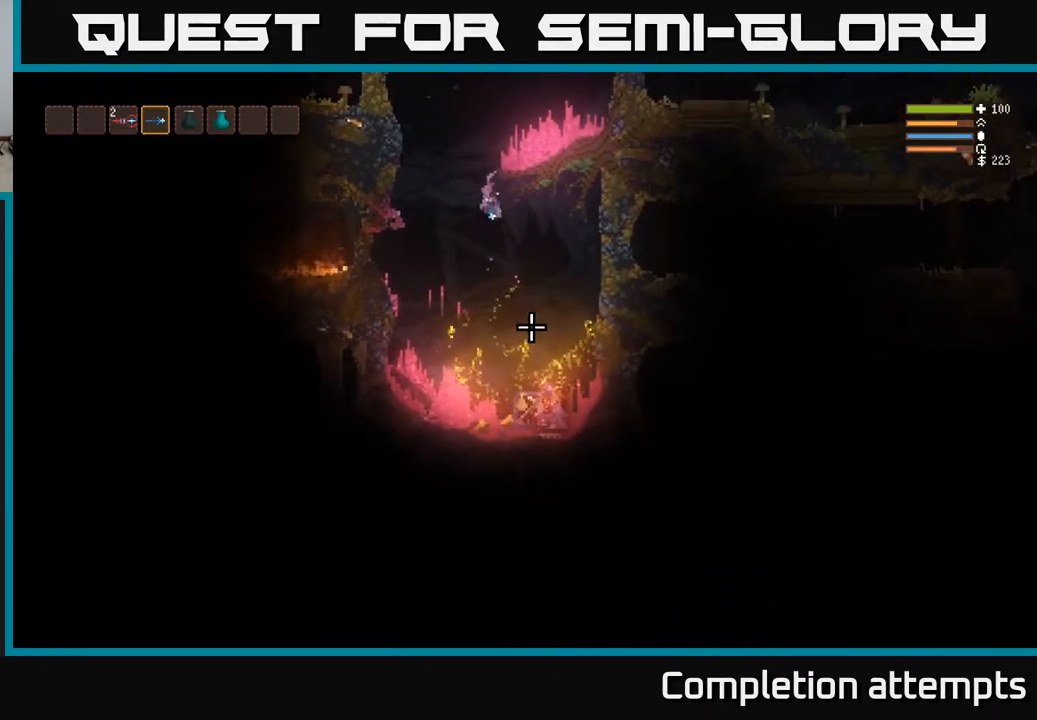
{"buttons": ["R2"], "left_stick": "center", "right_stick": "down", "events": [[67, "L2", "down"], [83, "R2", "down"], [133, "left_stick", "left"], [217, "L2", "up"], [233, "left_stick", "center"]]}
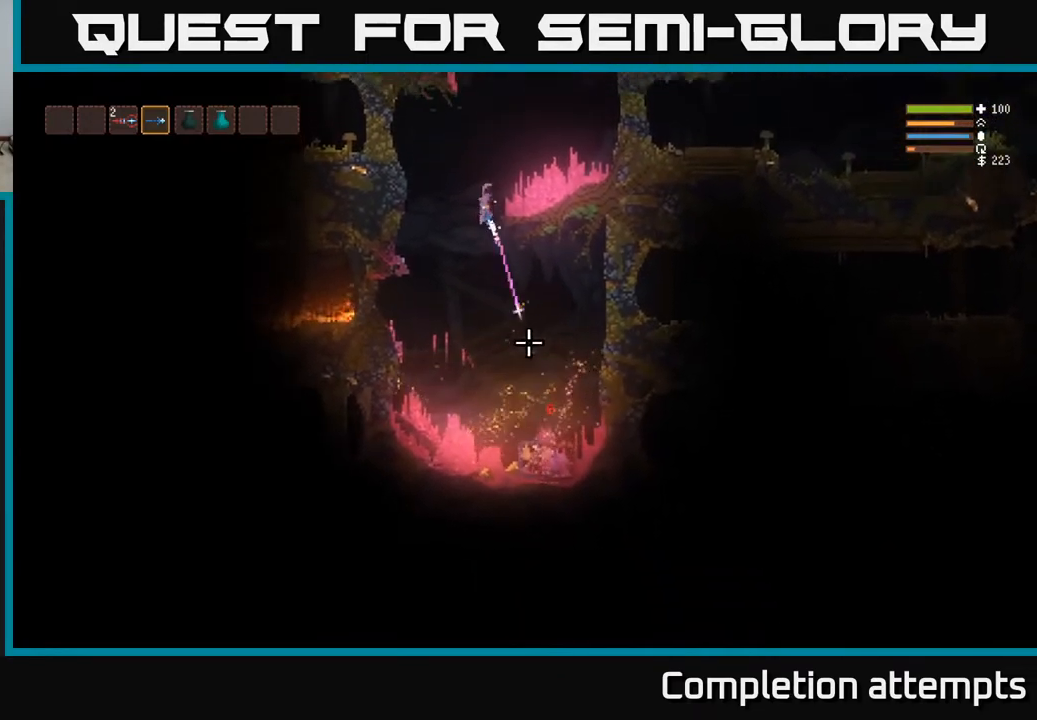
{"buttons": ["L2", "R2"], "left_stick": "center", "right_stick": "down", "events": [[83, "L2", "down"], [200, "L2", "up"], [467, "L2", "down"]]}
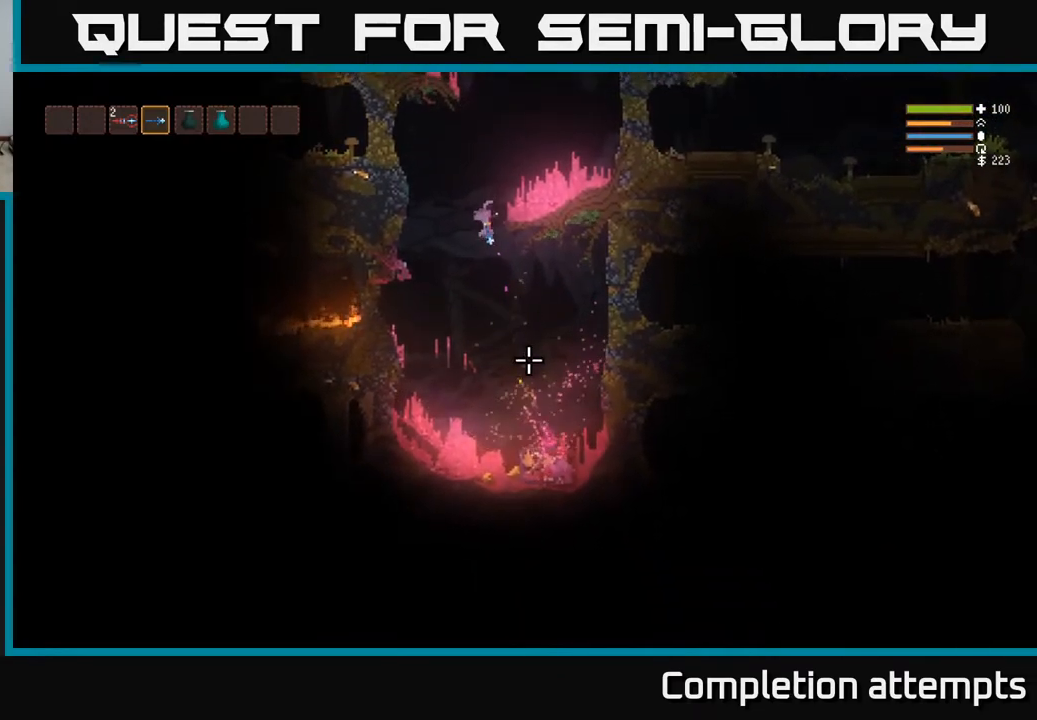
{"buttons": ["L2", "R2"], "left_stick": "center", "right_stick": "down", "events": [[100, "L2", "up"], [383, "L2", "down"]]}
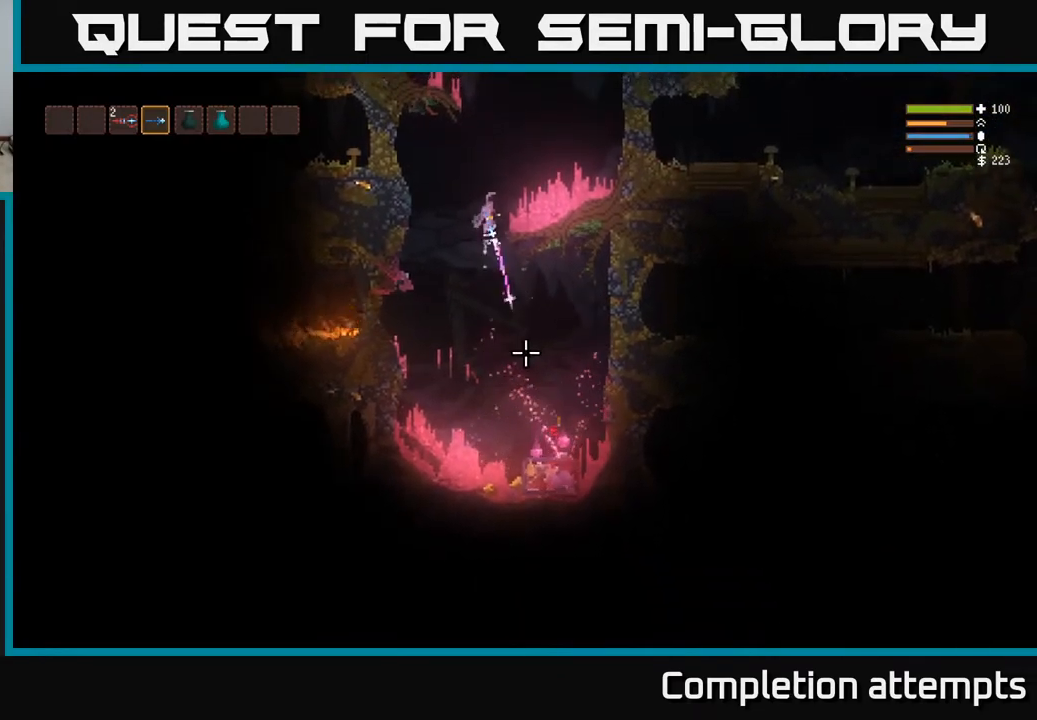
{"buttons": ["L2", "R2"], "left_stick": "center", "right_stick": "down", "events": [[33, "L2", "up"], [350, "L2", "down"]]}
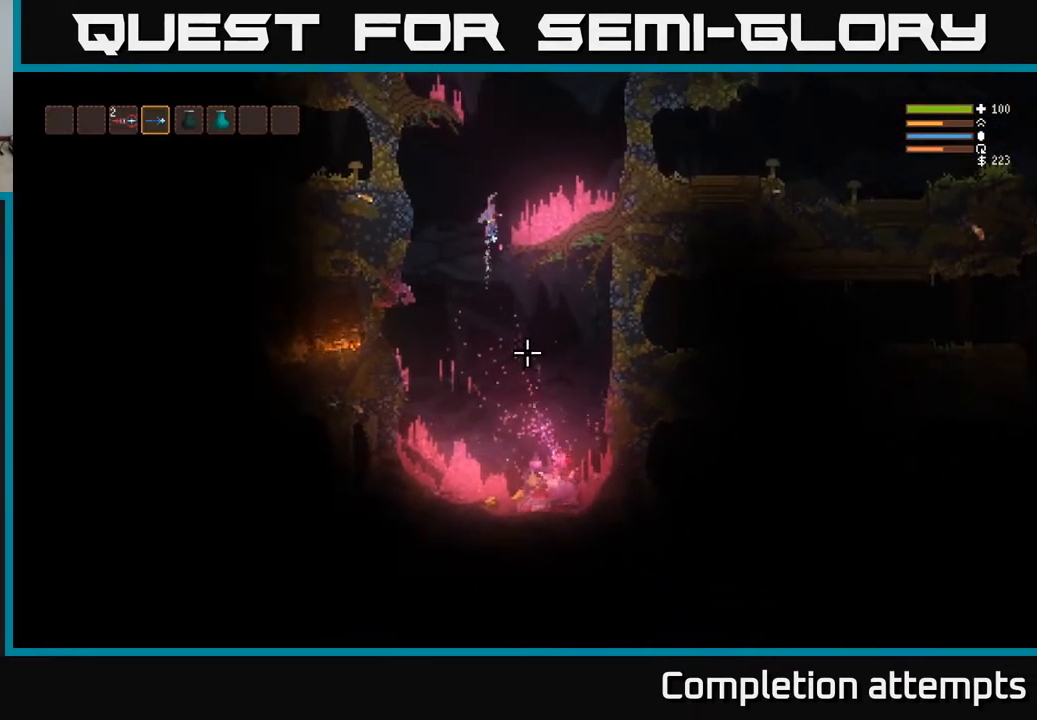
{"buttons": ["R2"], "left_stick": "center", "right_stick": "down", "events": [[17, "L2", "up"], [250, "L2", "down"], [350, "L2", "up"]]}
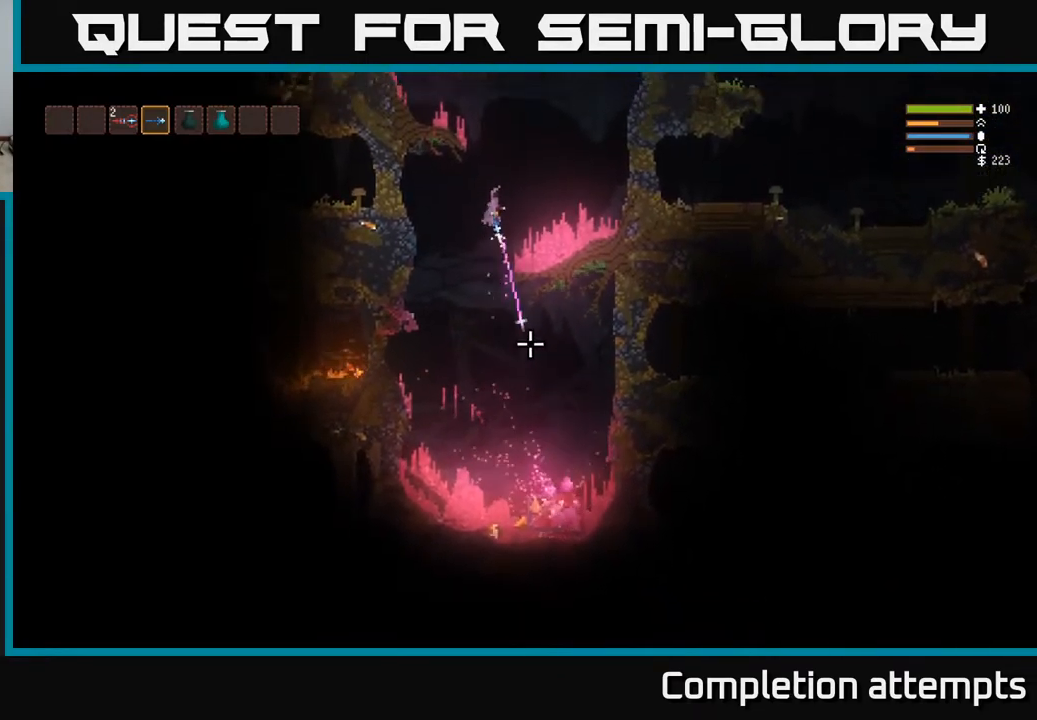
{"buttons": ["R2"], "left_stick": "center", "right_stick": "down", "events": [[283, "L2", "down"], [417, "L2", "up"]]}
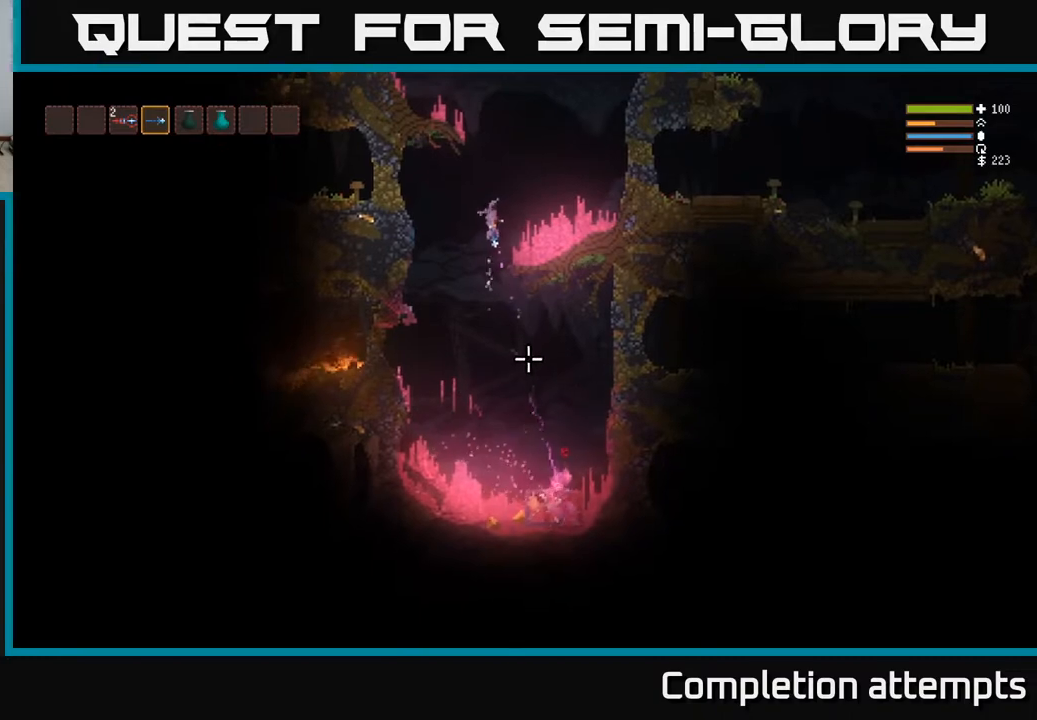
{"buttons": ["R2"], "left_stick": "center", "right_stick": "down", "events": [[217, "L2", "down"], [317, "L2", "up"]]}
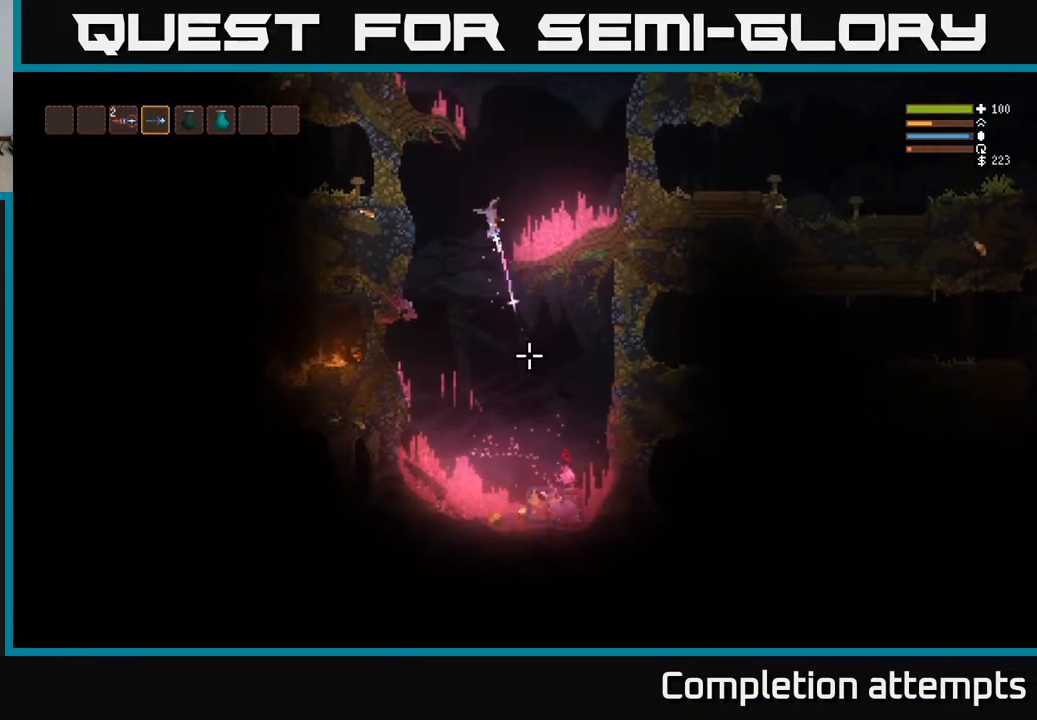
{"buttons": ["R2"], "left_stick": "center", "right_stick": "down", "events": [[117, "L2", "down"], [217, "L2", "up"]]}
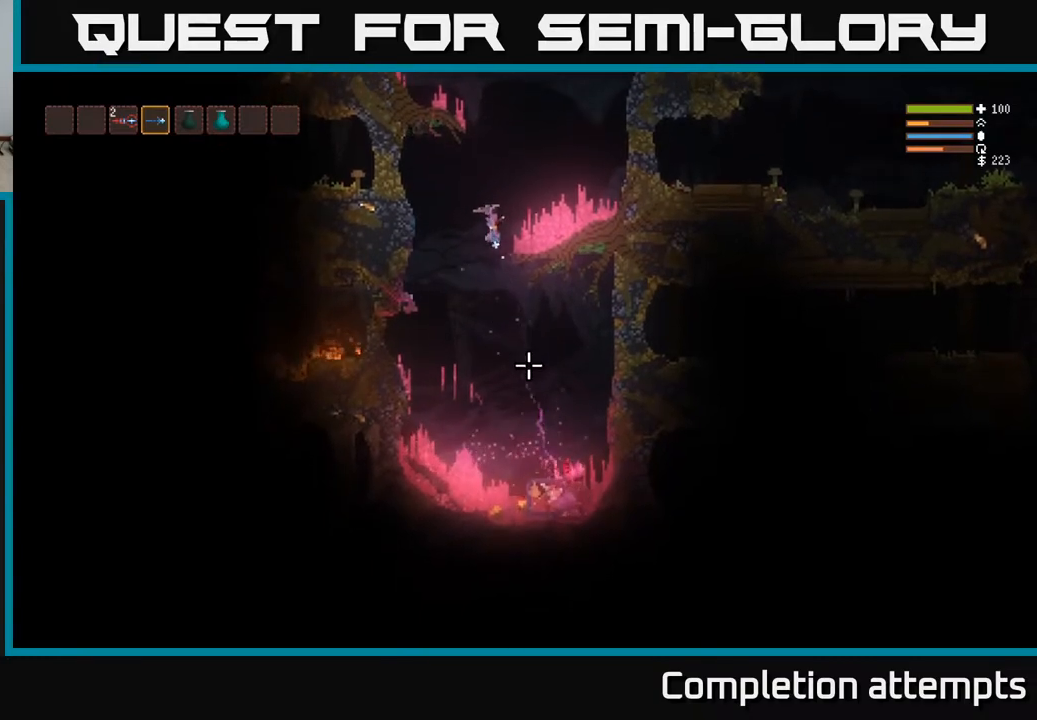
{"buttons": ["L2", "R2"], "left_stick": "center", "right_stick": "down", "events": [[33, "L2", "down"], [133, "L2", "up"], [450, "L2", "down"]]}
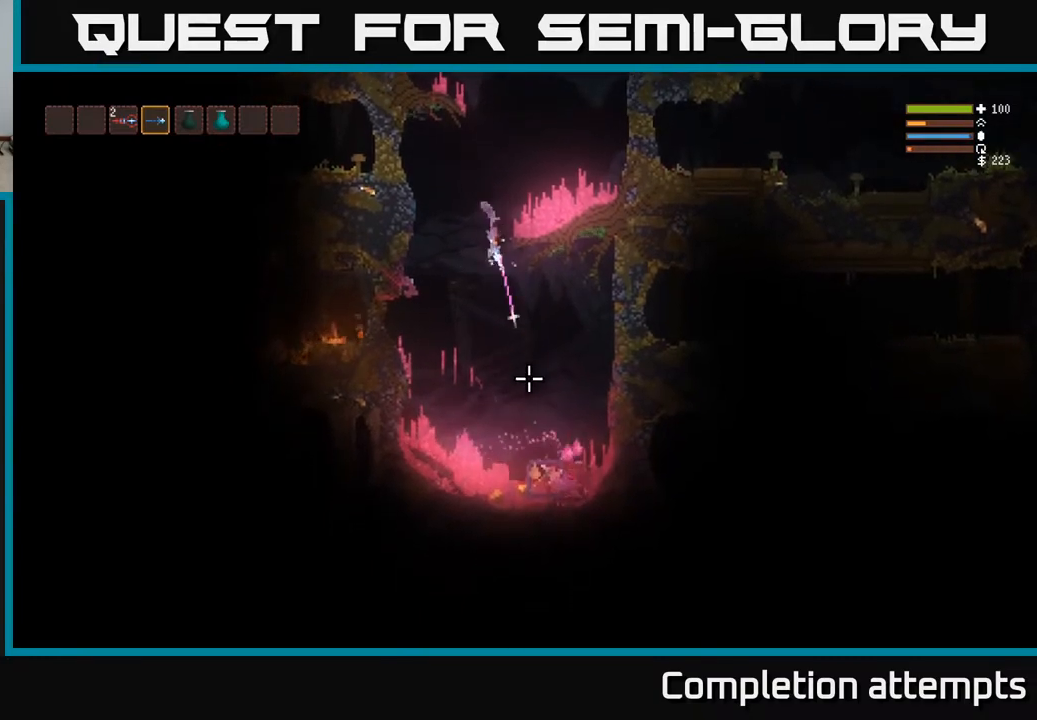
{"buttons": ["R2"], "left_stick": "center", "right_stick": "down", "events": [[67, "L2", "up"], [300, "L2", "down"], [433, "L2", "up"]]}
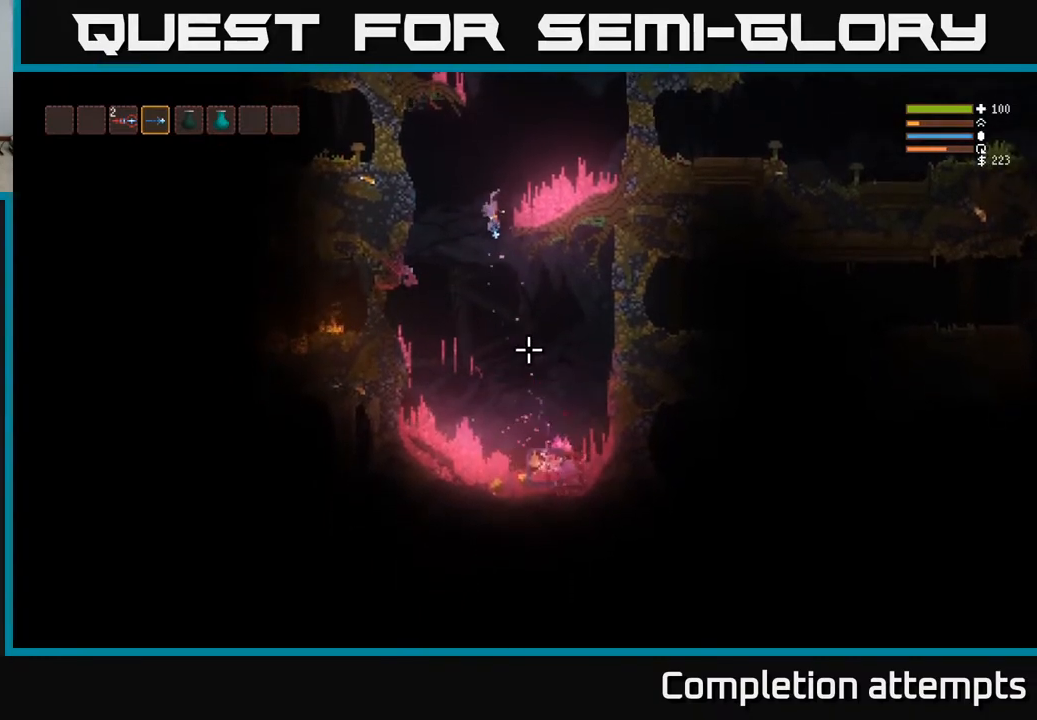
{"buttons": ["R2"], "left_stick": "center", "right_stick": "down", "events": [[150, "L2", "down"], [267, "L2", "up"]]}
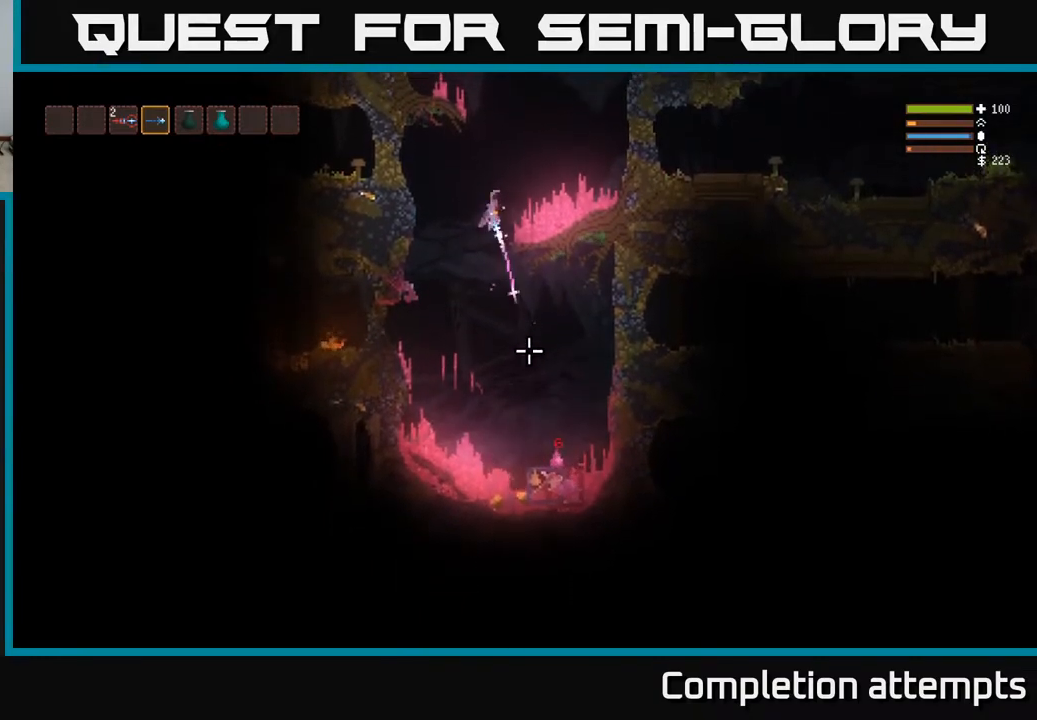
{"buttons": ["R2"], "left_stick": "center", "right_stick": "down", "events": [[50, "L2", "down"], [133, "L2", "up"], [383, "L2", "down"], [483, "L2", "up"]]}
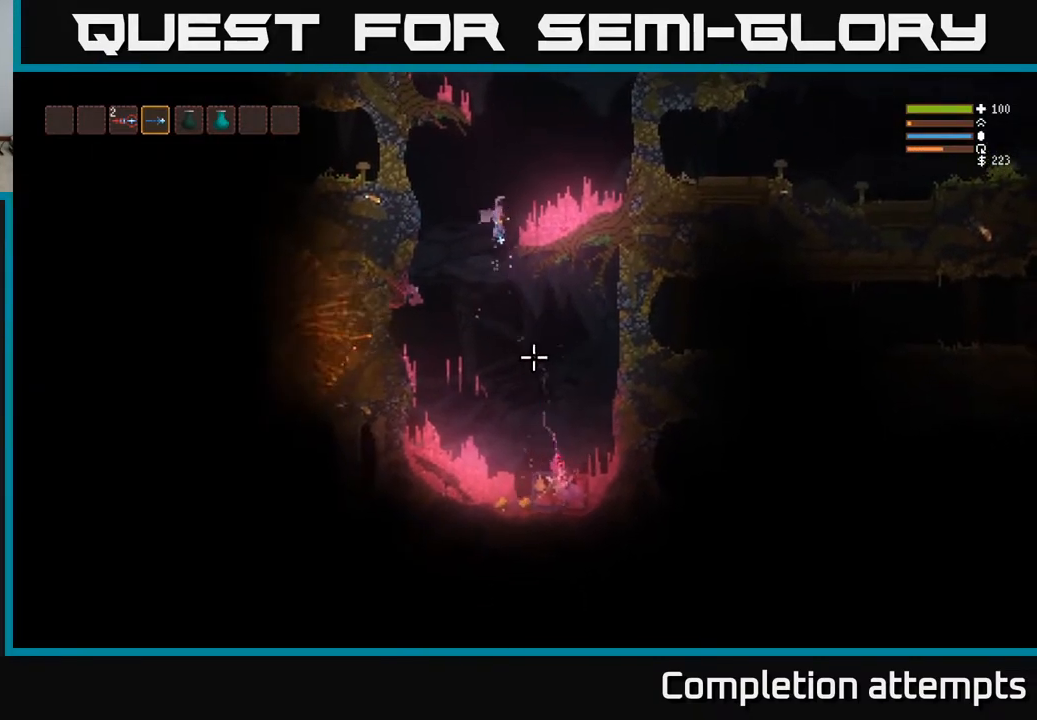
{"buttons": ["R2"], "left_stick": "center", "right_stick": "down", "events": [[250, "L2", "down"], [333, "L2", "up"]]}